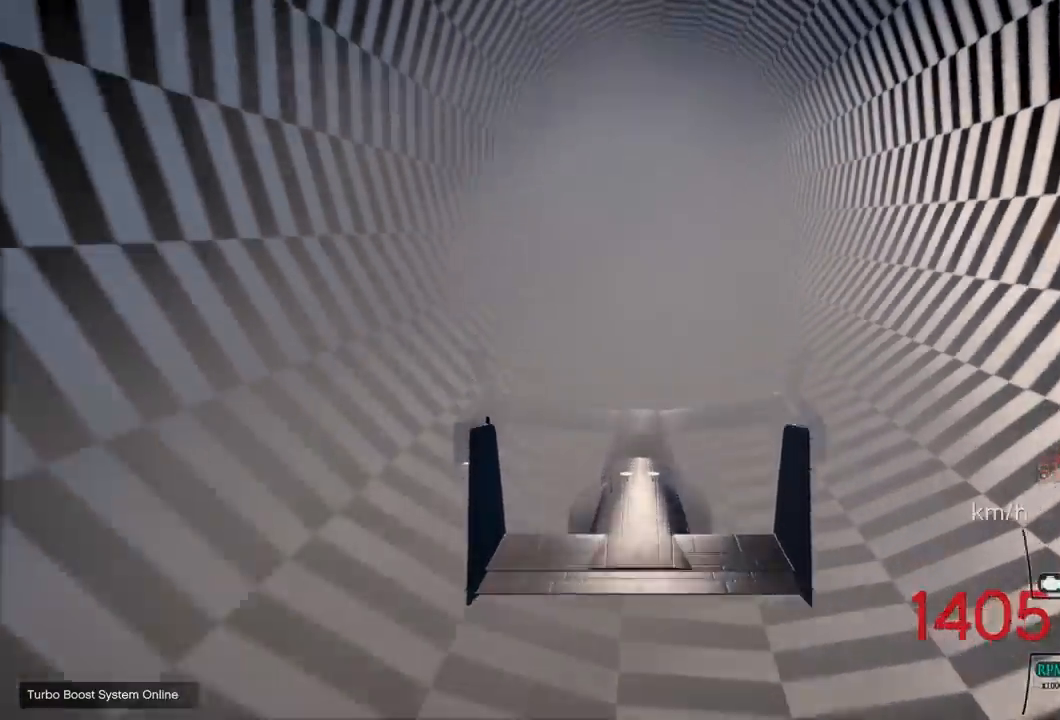
Gameplay with a controller (PlayStation layout); each line is a JSON object with the inputs held at the frame after it. "events" lists button and stick changes between this image and that frame as [ms after this image, input, new state], when the widget could be followed in between.
{"buttons": [], "left_stick": "center", "right_stick": "center", "events": [[117, "CIRCLE", "down"], [233, "CIRCLE", "up"]]}
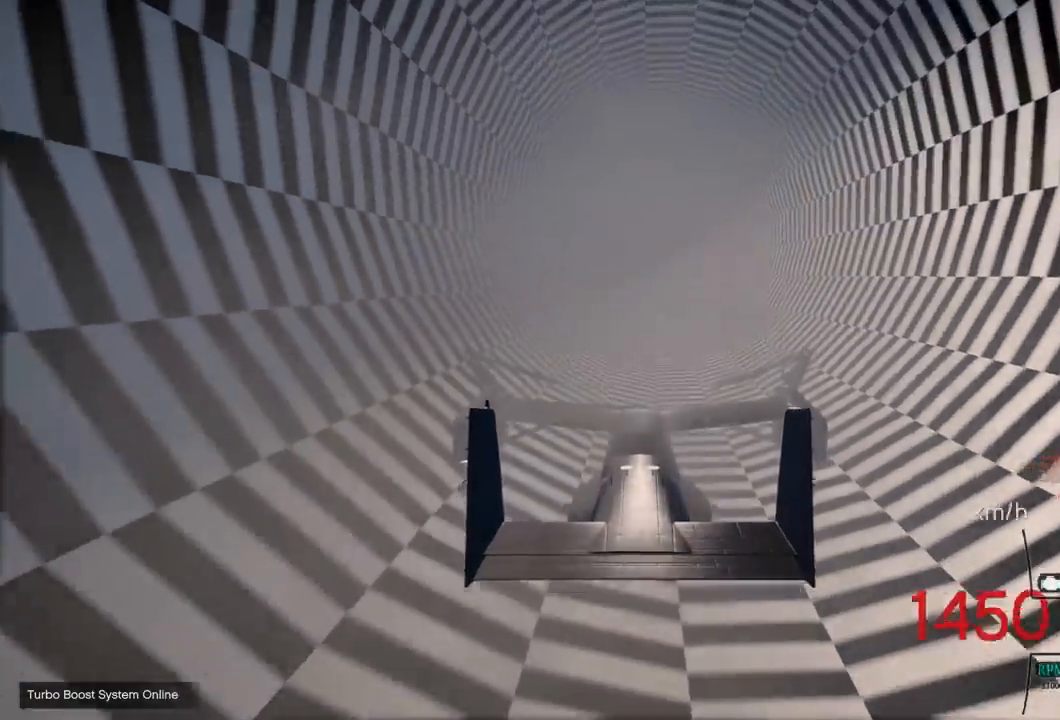
{"buttons": [], "left_stick": "center", "right_stick": "down", "events": [[417, "right_stick", "down"]]}
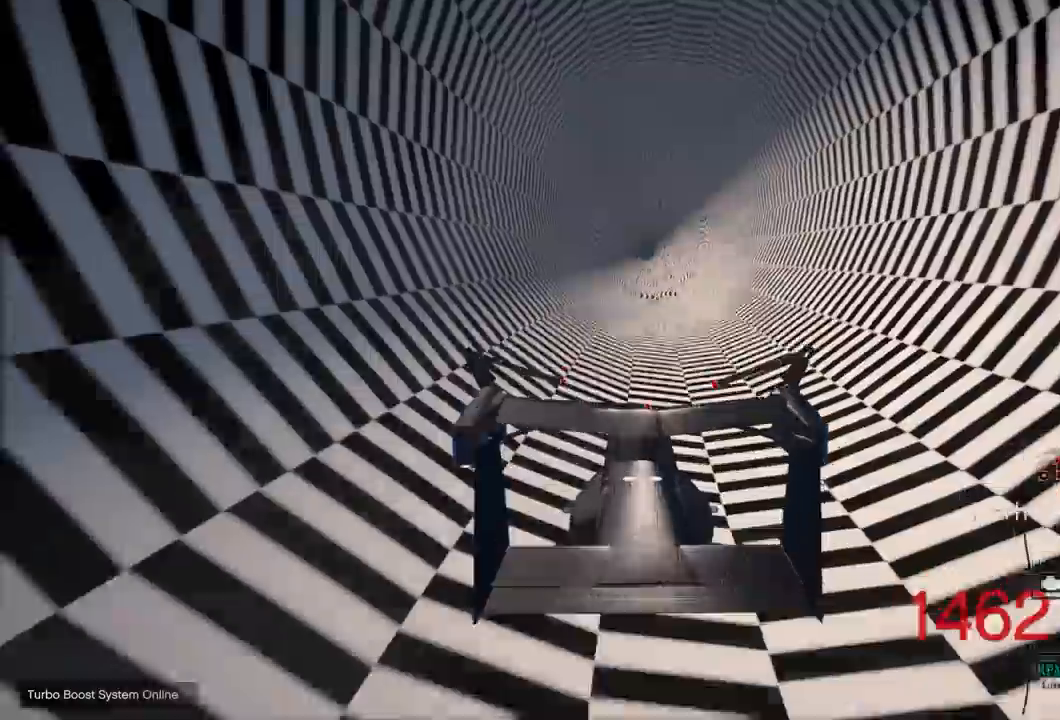
{"buttons": [], "left_stick": "center", "right_stick": "center", "events": [[33, "right_stick", "center"]]}
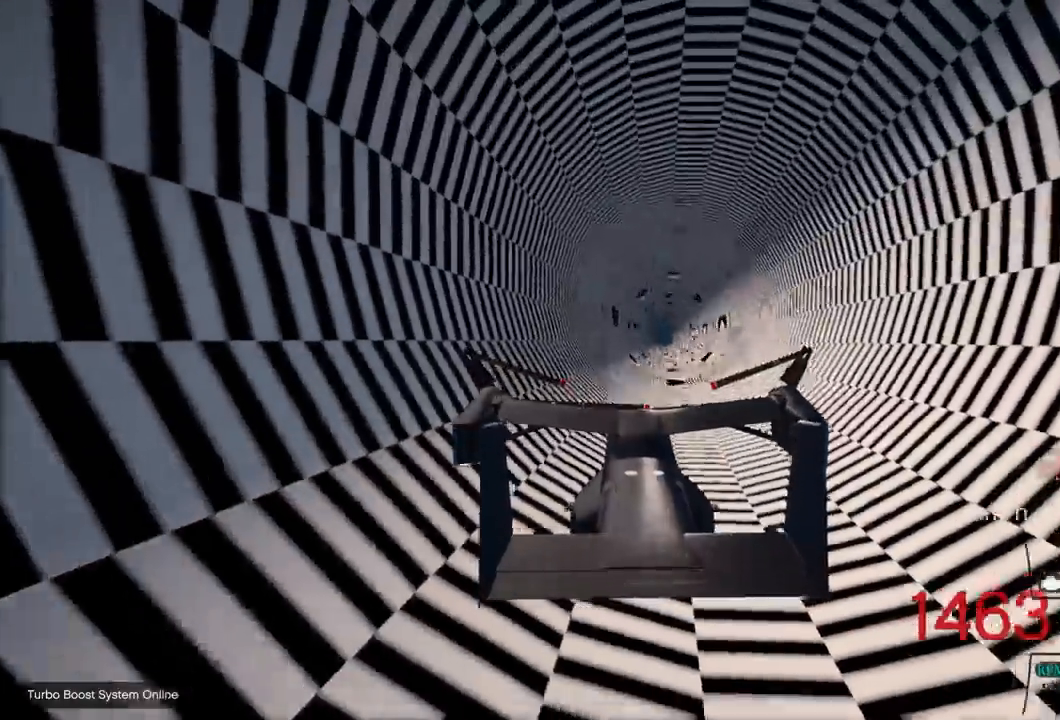
{"buttons": [], "left_stick": "center", "right_stick": "center", "events": []}
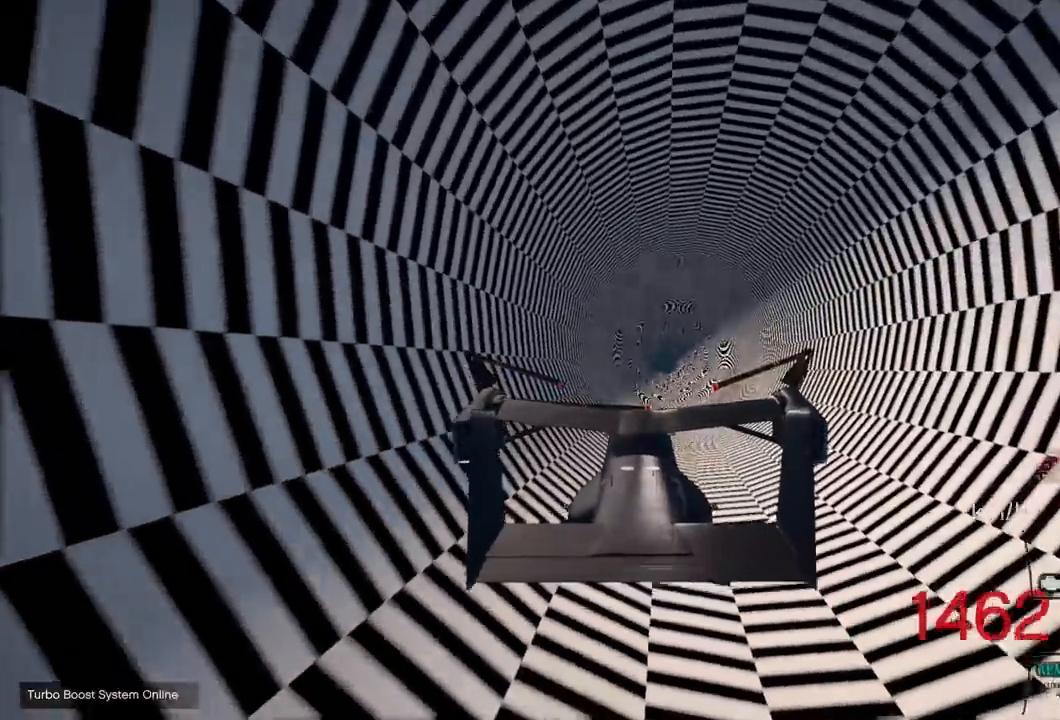
{"buttons": [], "left_stick": "center", "right_stick": "center", "events": []}
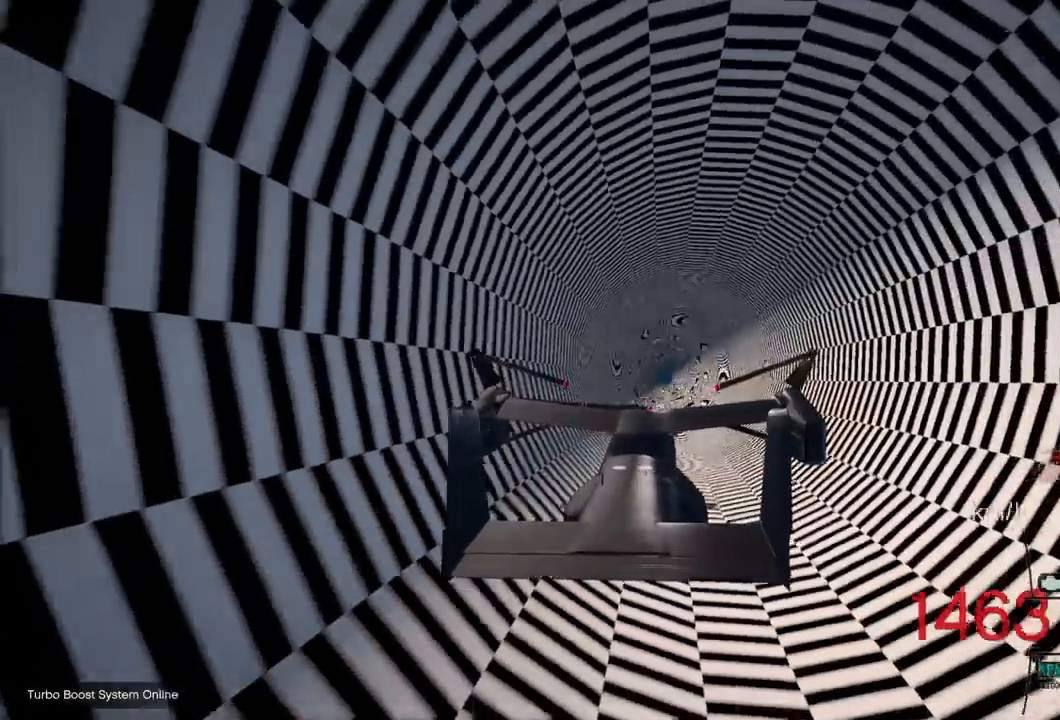
{"buttons": [], "left_stick": "center", "right_stick": "center", "events": []}
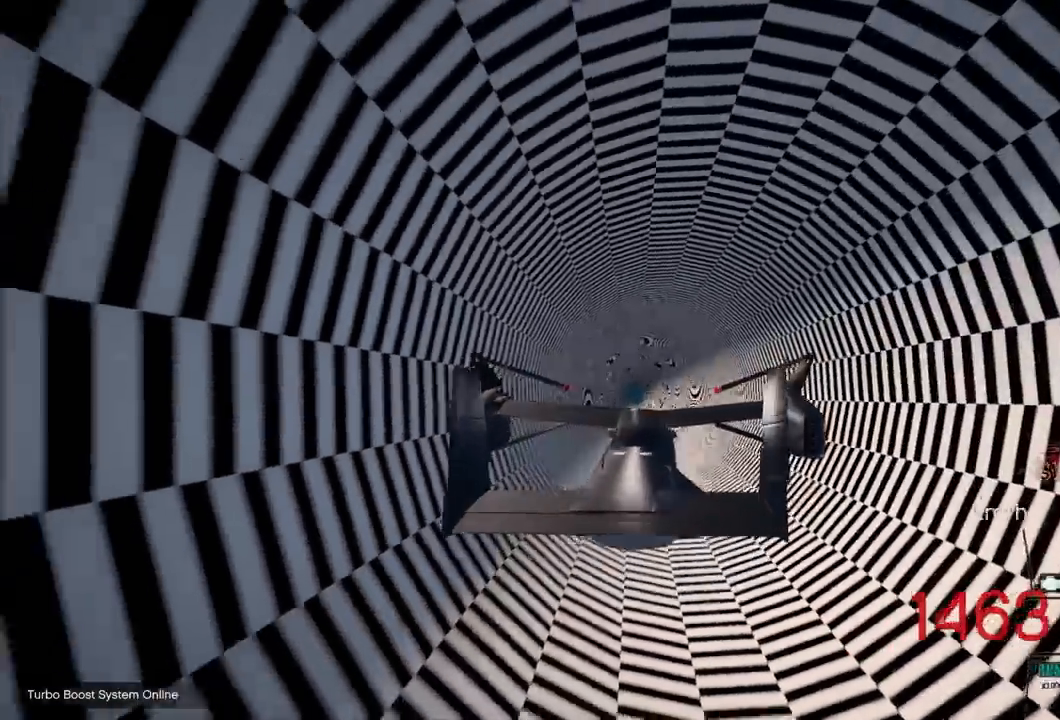
{"buttons": [], "left_stick": "center", "right_stick": "center", "events": []}
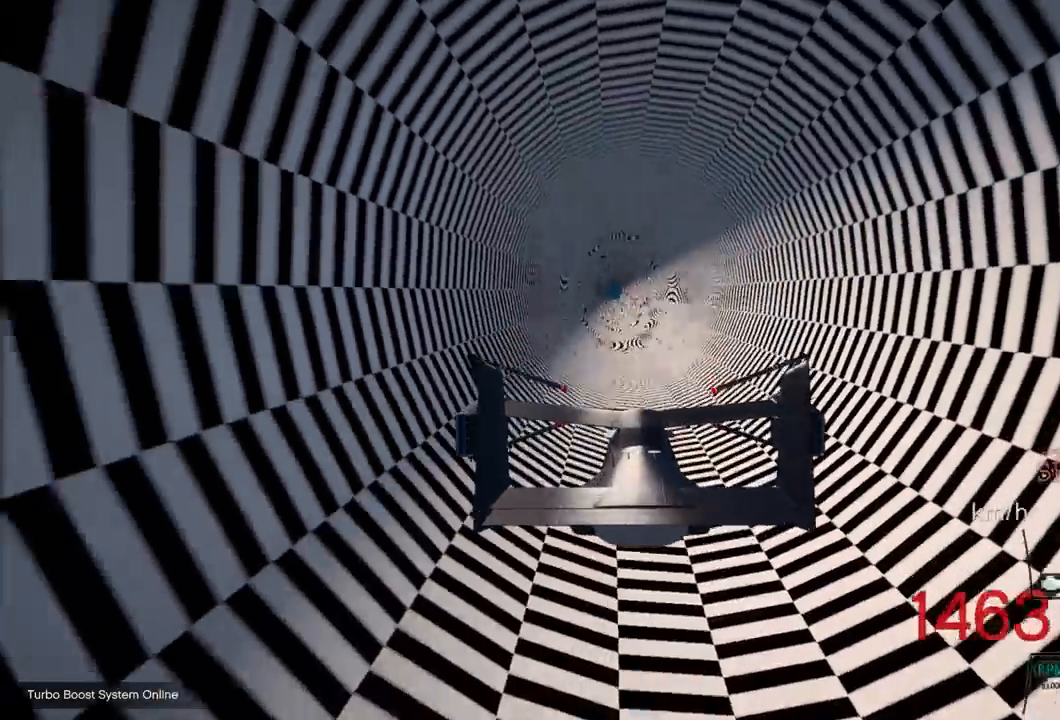
{"buttons": [], "left_stick": "center", "right_stick": "center", "events": []}
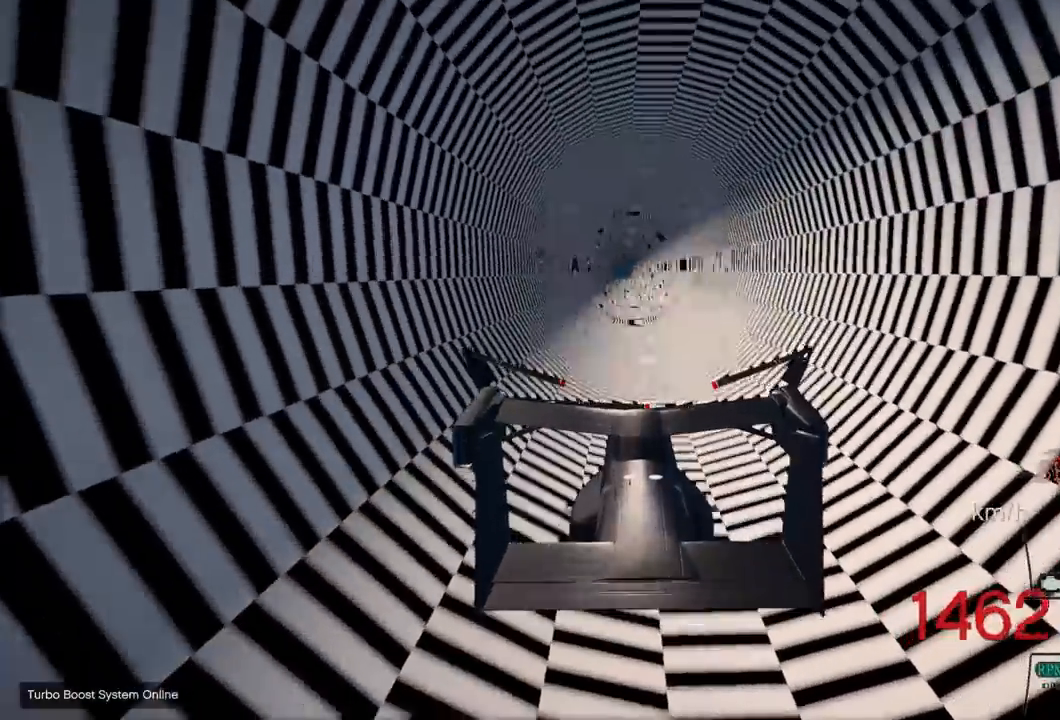
{"buttons": [], "left_stick": "center", "right_stick": "center", "events": []}
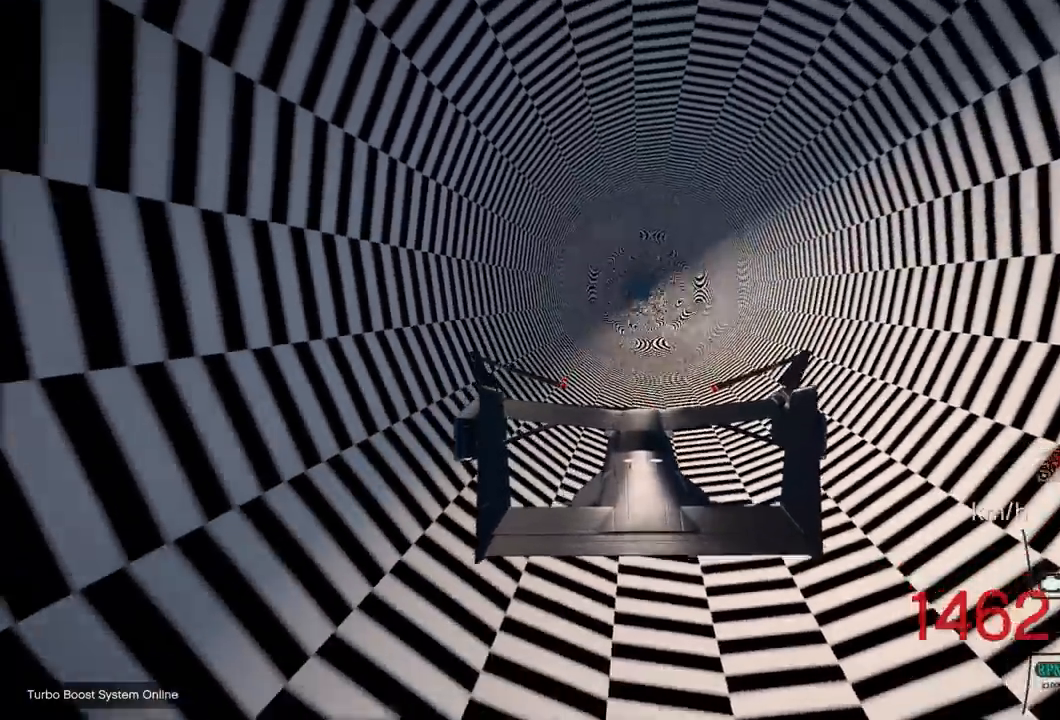
{"buttons": [], "left_stick": "center", "right_stick": "center", "events": []}
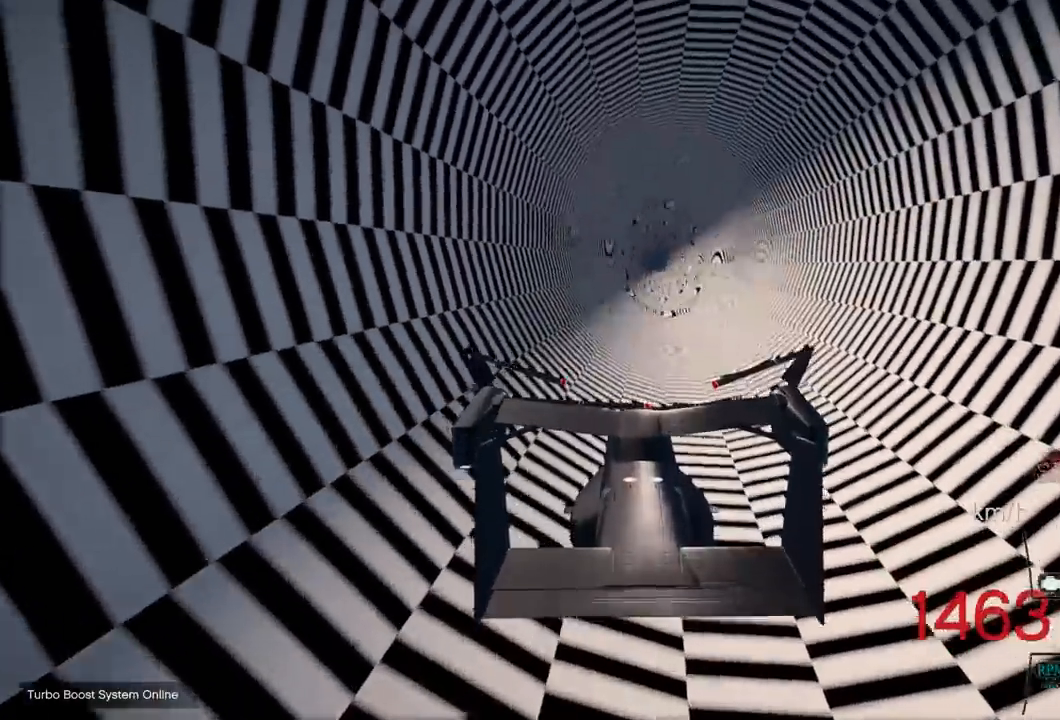
{"buttons": [], "left_stick": "center", "right_stick": "center", "events": []}
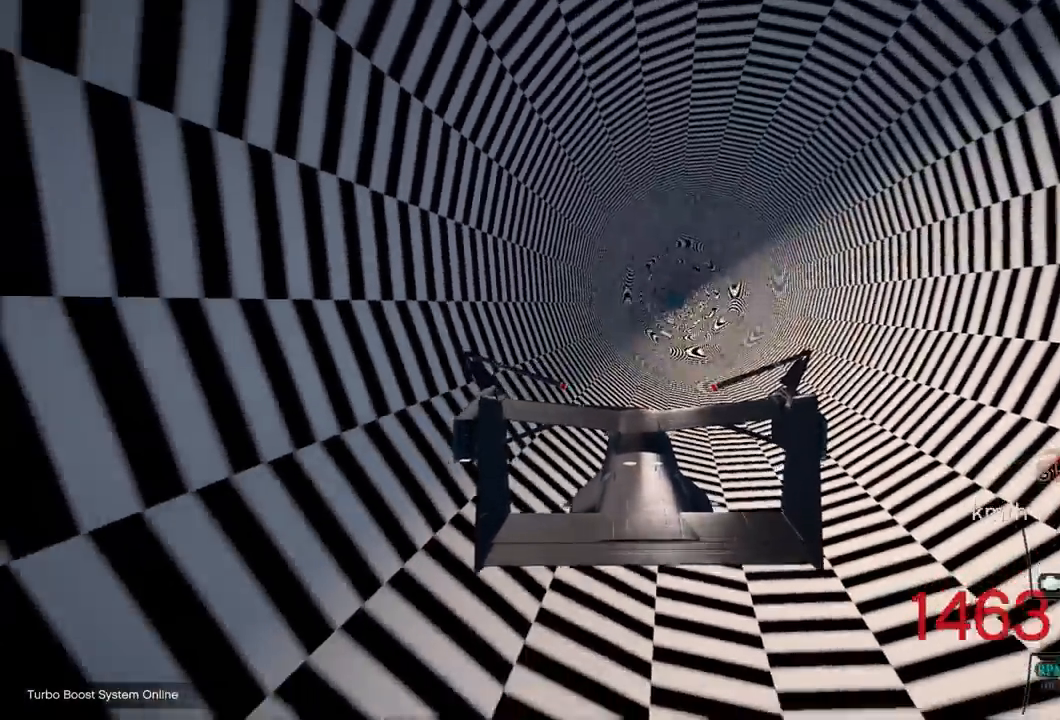
{"buttons": [], "left_stick": "center", "right_stick": "center", "events": []}
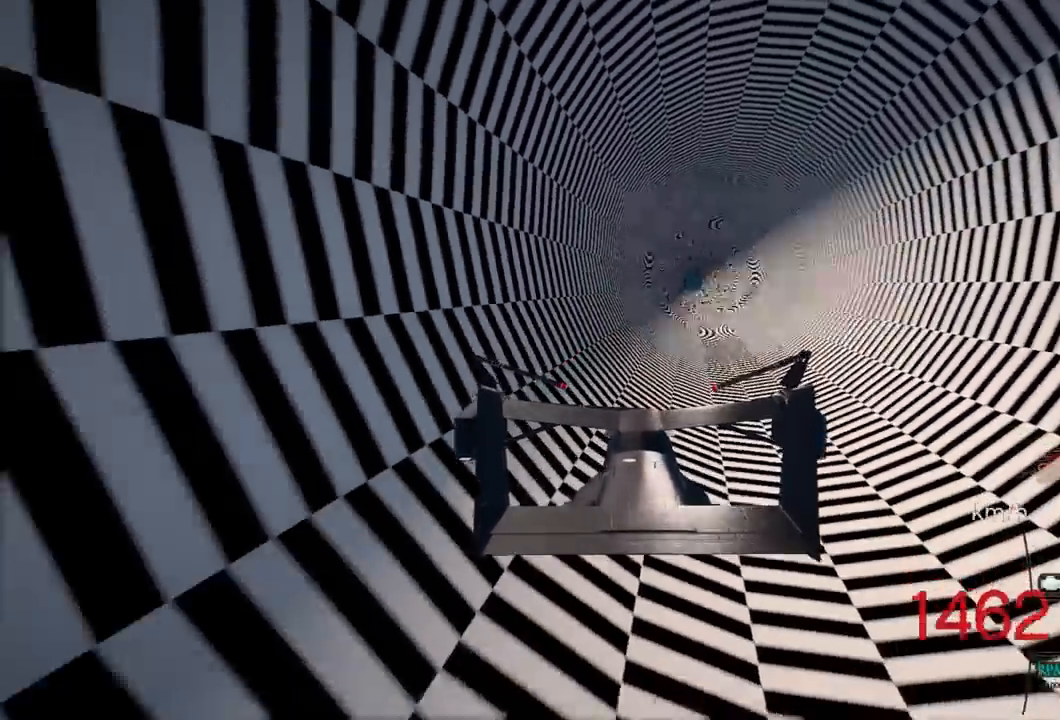
{"buttons": [], "left_stick": "center", "right_stick": "center", "events": []}
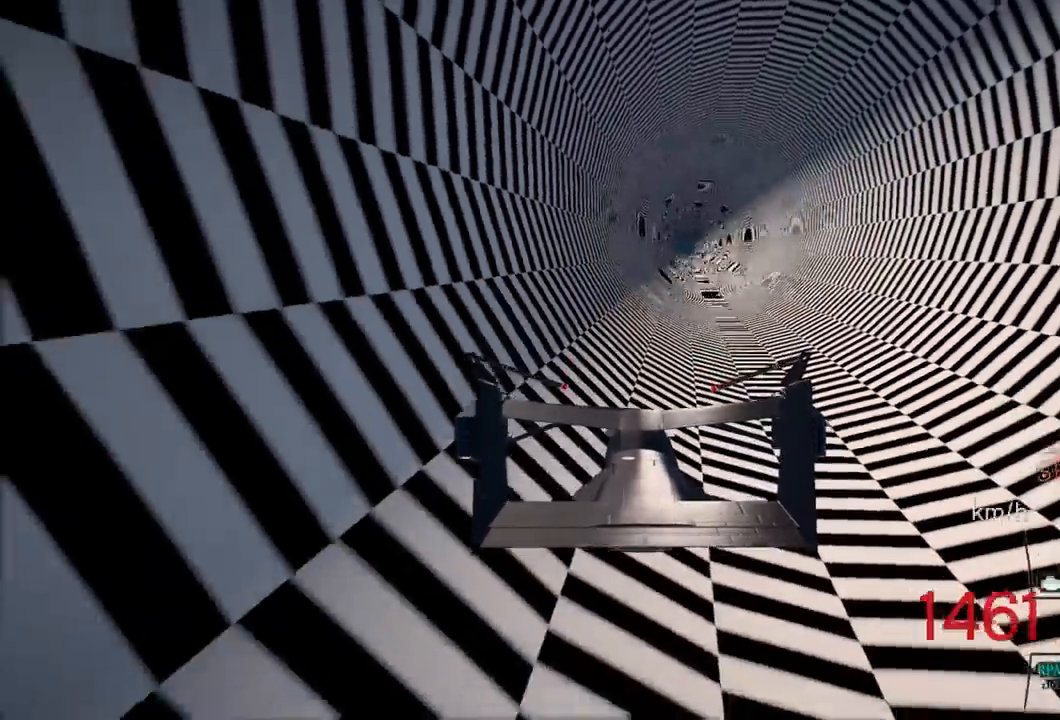
{"buttons": [], "left_stick": "center", "right_stick": "center", "events": [[317, "CIRCLE", "down"], [367, "CIRCLE", "up"], [417, "CIRCLE", "down"], [500, "CIRCLE", "up"]]}
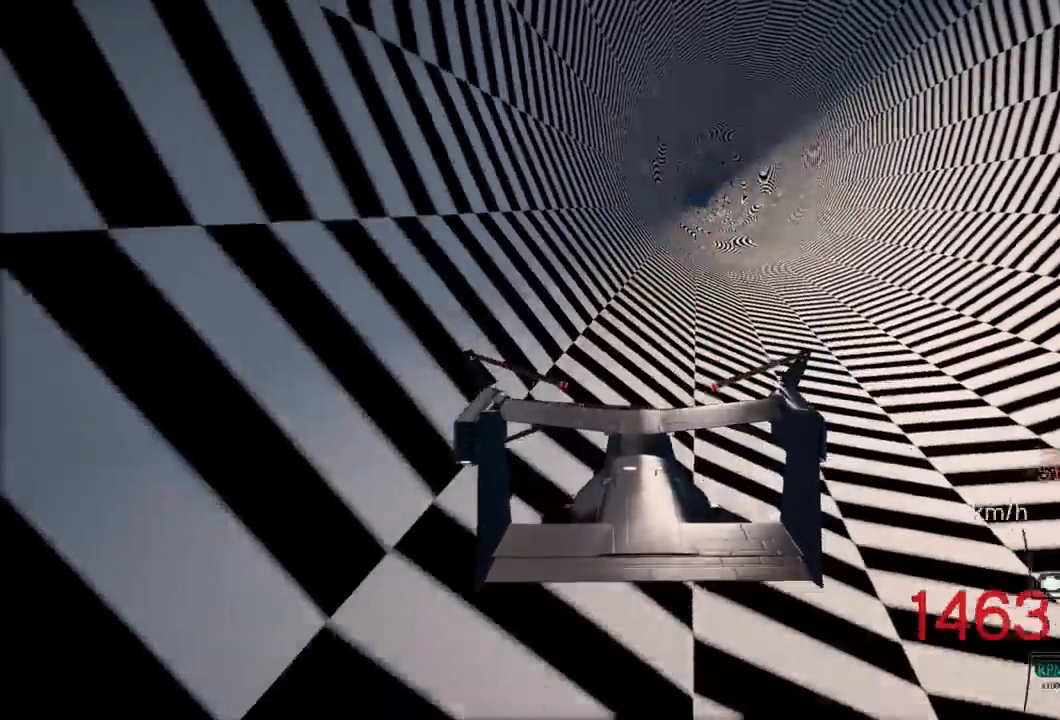
{"buttons": ["CIRCLE"], "left_stick": "center", "right_stick": "center", "events": [[100, "CIRCLE", "down"], [150, "CIRCLE", "up"], [300, "CIRCLE", "down"]]}
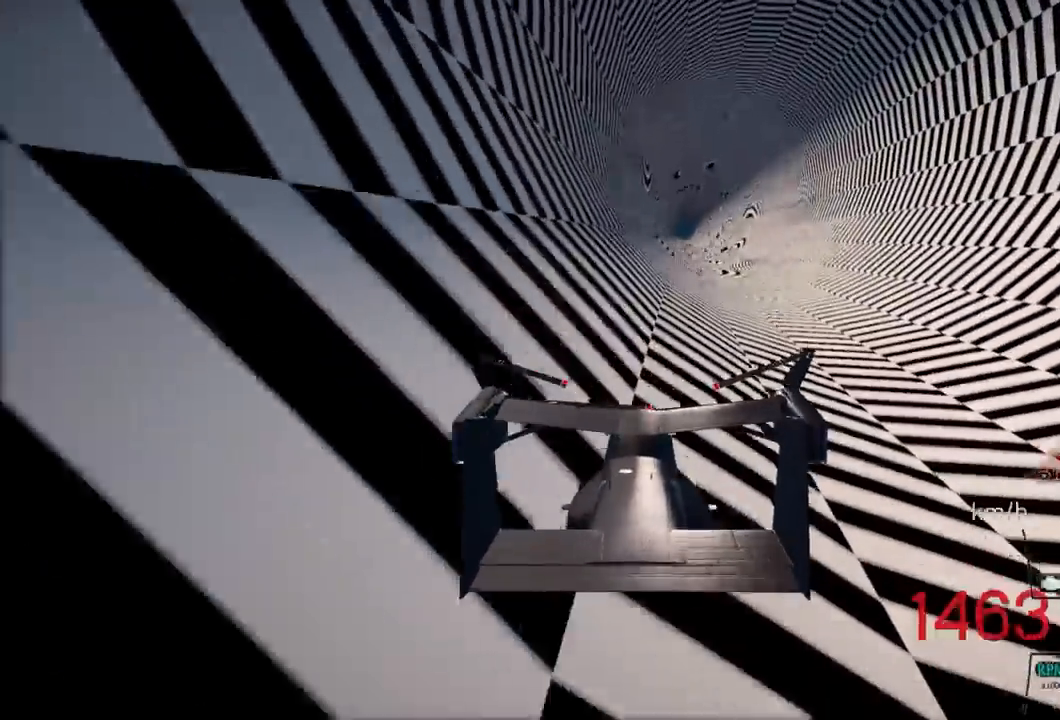
{"buttons": [], "left_stick": "center", "right_stick": "center", "events": [[433, "CIRCLE", "up"]]}
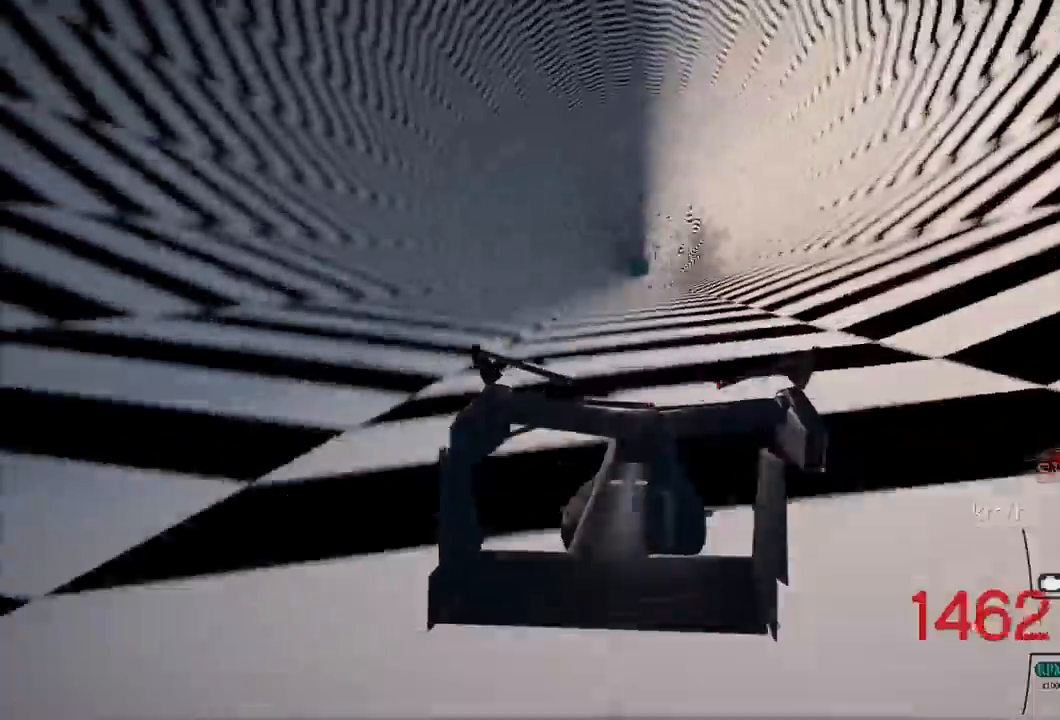
{"buttons": [], "left_stick": "center", "right_stick": "center", "events": []}
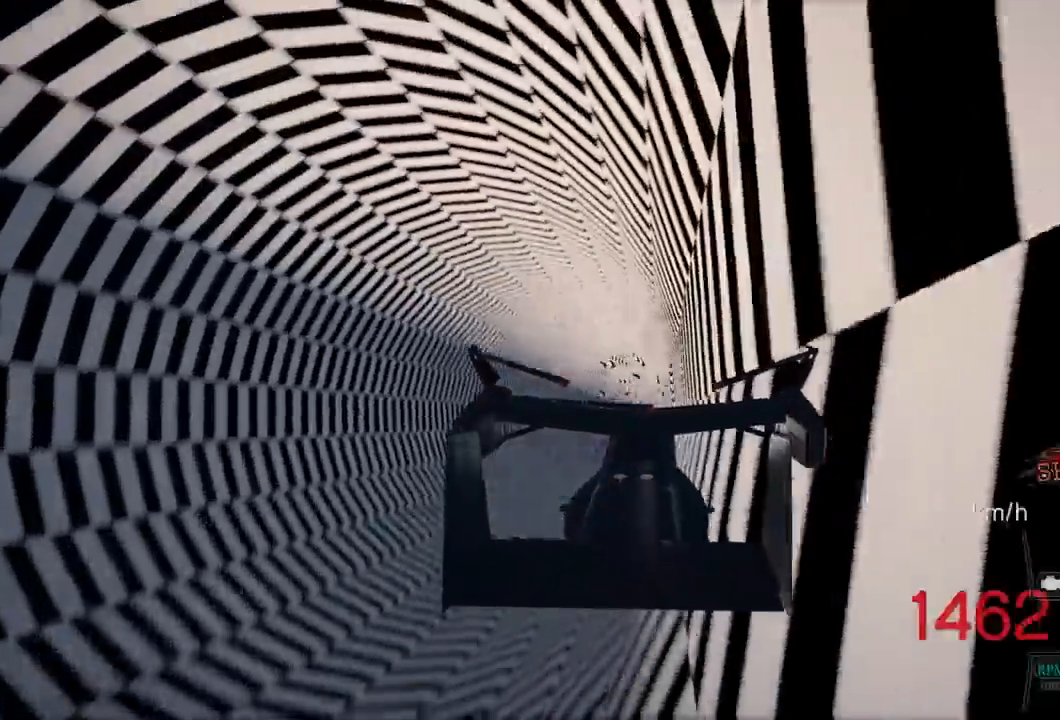
{"buttons": [], "left_stick": "center", "right_stick": "center", "events": []}
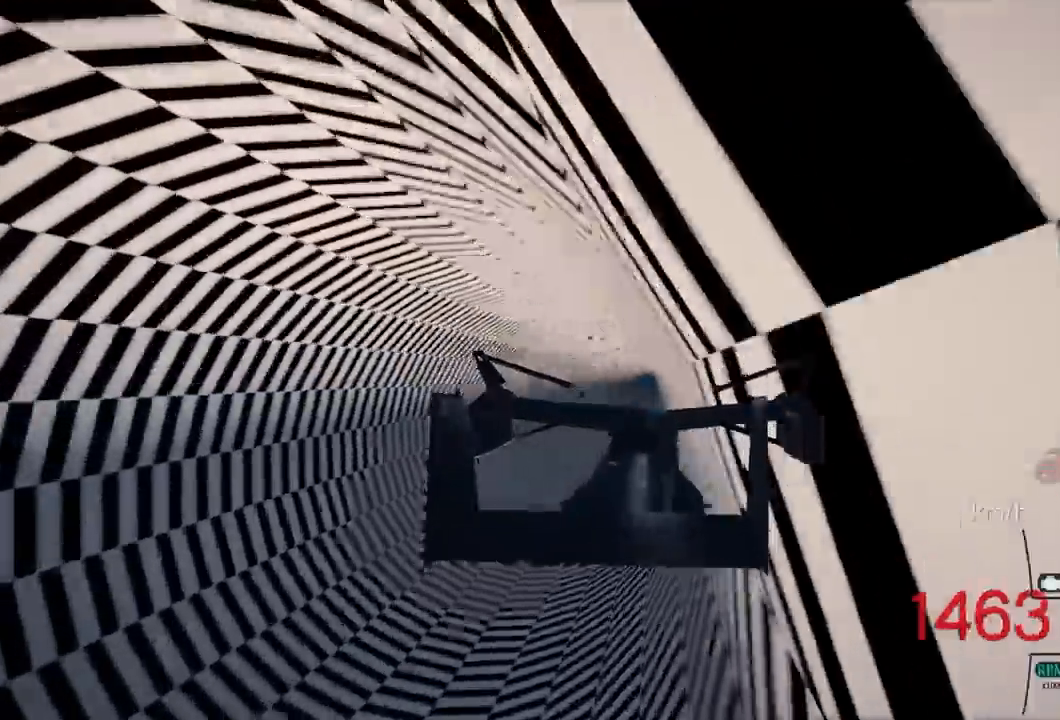
{"buttons": [], "left_stick": "center", "right_stick": "center", "events": []}
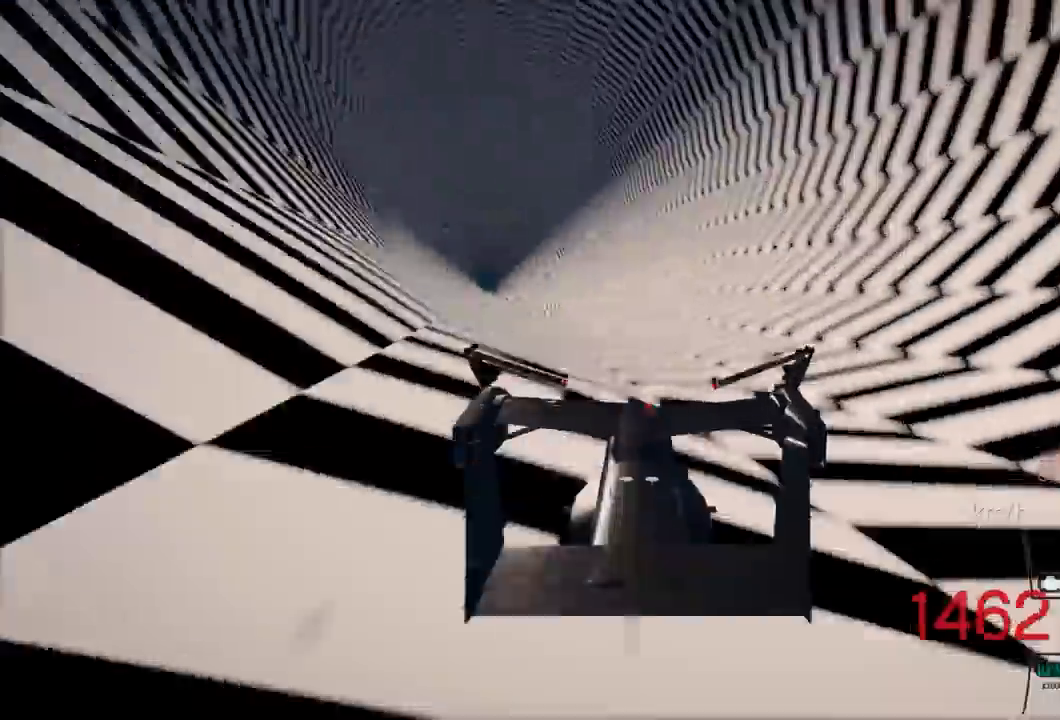
{"buttons": [], "left_stick": "center", "right_stick": "center", "events": []}
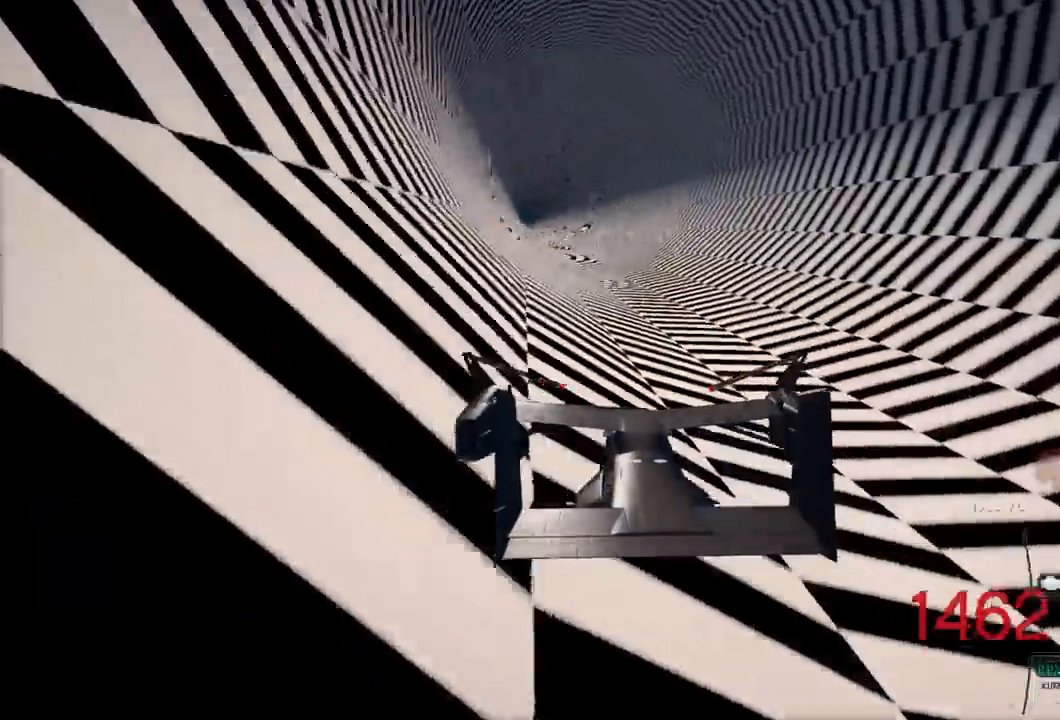
{"buttons": [], "left_stick": "center", "right_stick": "center", "events": []}
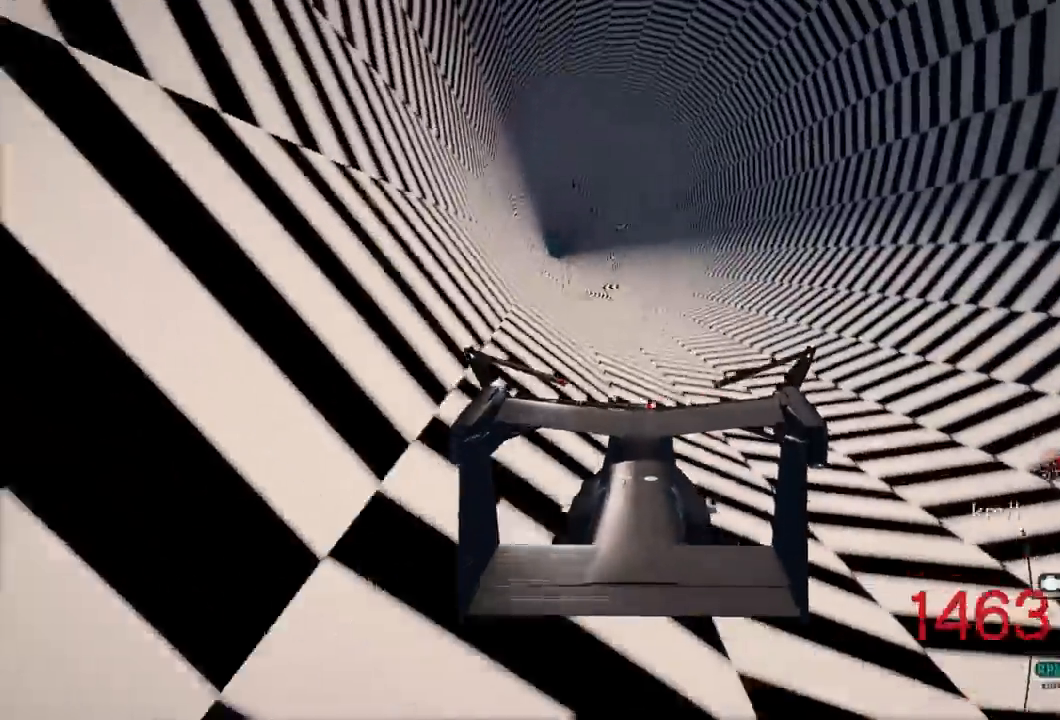
{"buttons": [], "left_stick": "center", "right_stick": "center", "events": []}
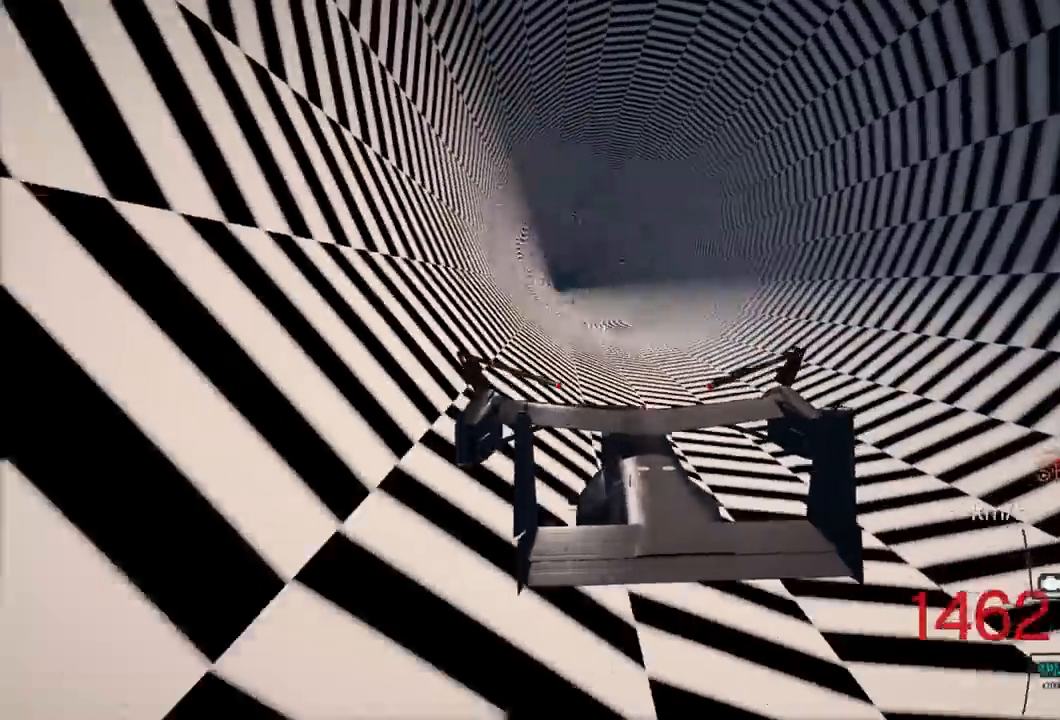
{"buttons": [], "left_stick": "center", "right_stick": "center", "events": [[350, "CIRCLE", "down"], [483, "CIRCLE", "up"]]}
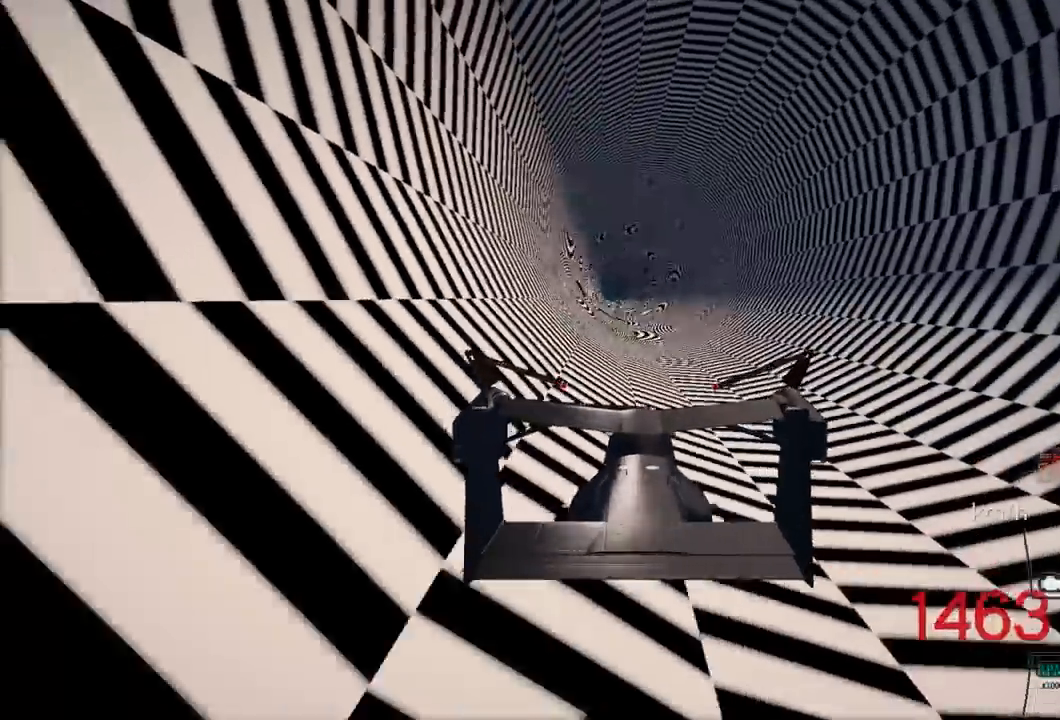
{"buttons": [], "left_stick": "center", "right_stick": "center", "events": []}
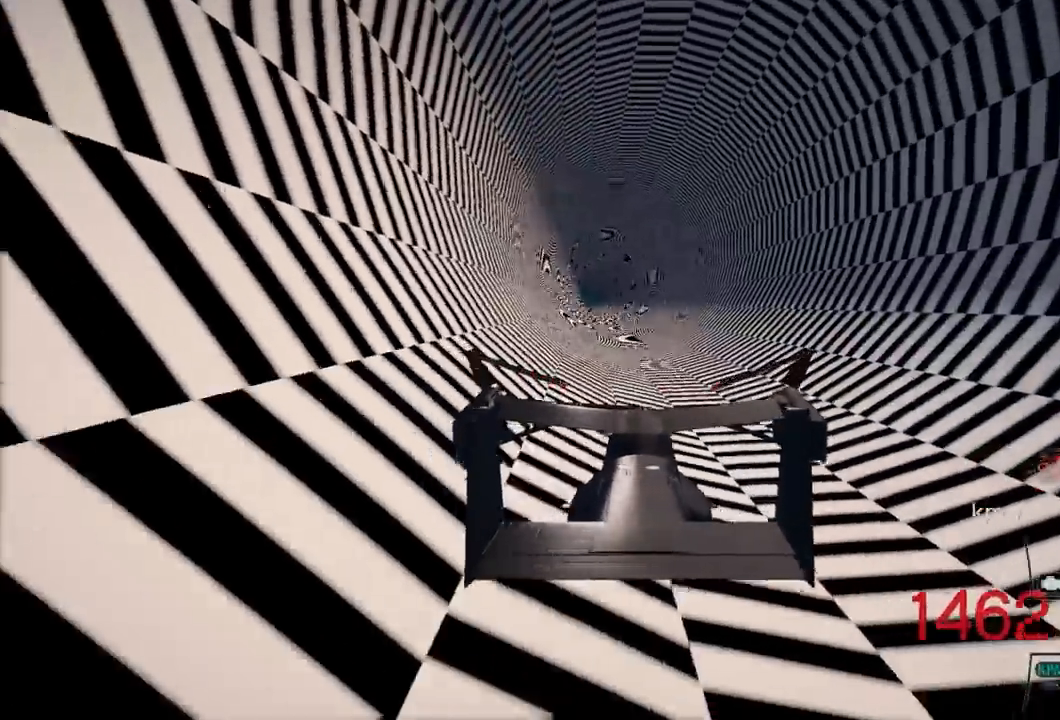
{"buttons": [], "left_stick": "center", "right_stick": "down-right", "events": [[200, "right_stick", "right"], [400, "right_stick", "down-right"]]}
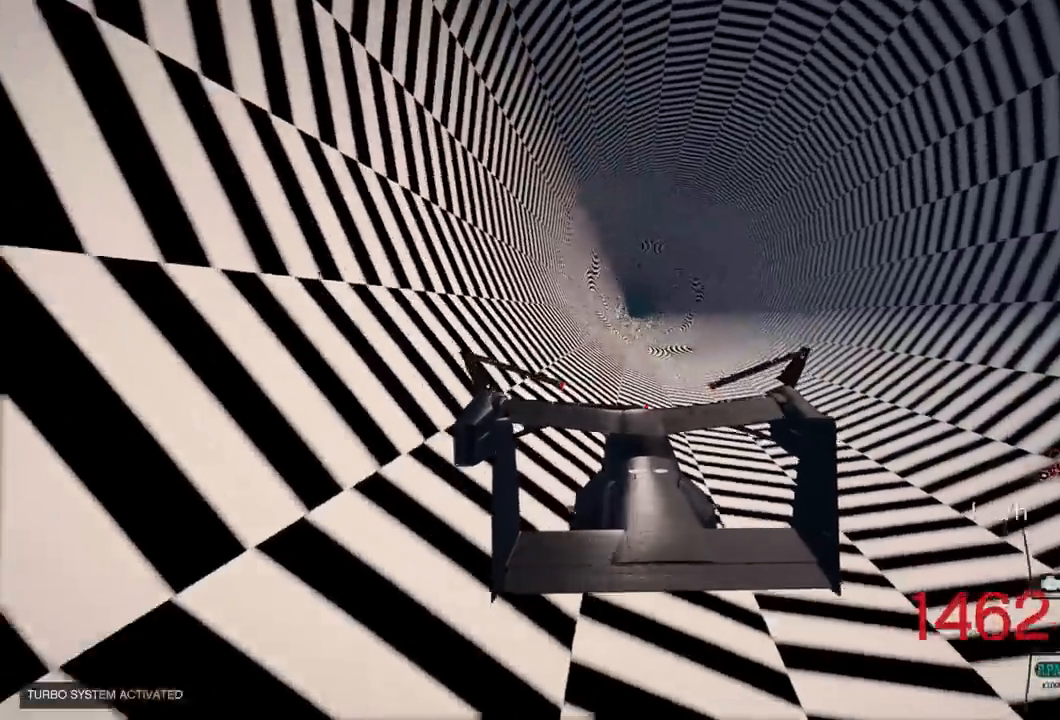
{"buttons": [], "left_stick": "center", "right_stick": "up-right", "events": [[333, "right_stick", "right"], [483, "right_stick", "up-right"]]}
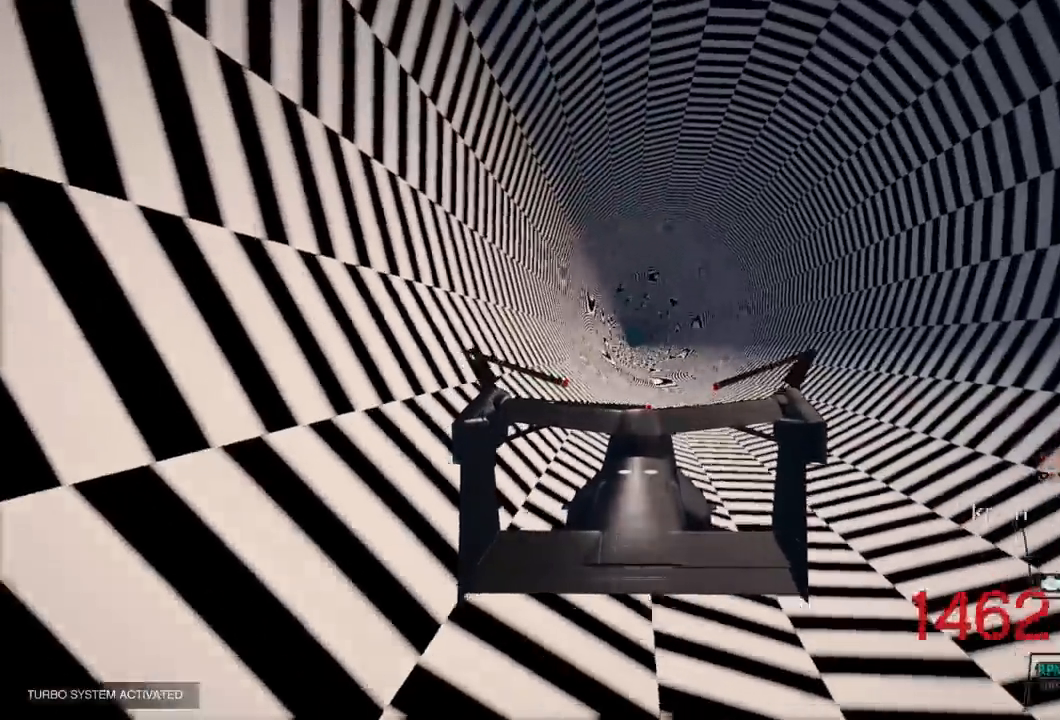
{"buttons": [], "left_stick": "center", "right_stick": "center", "events": [[350, "right_stick", "center"]]}